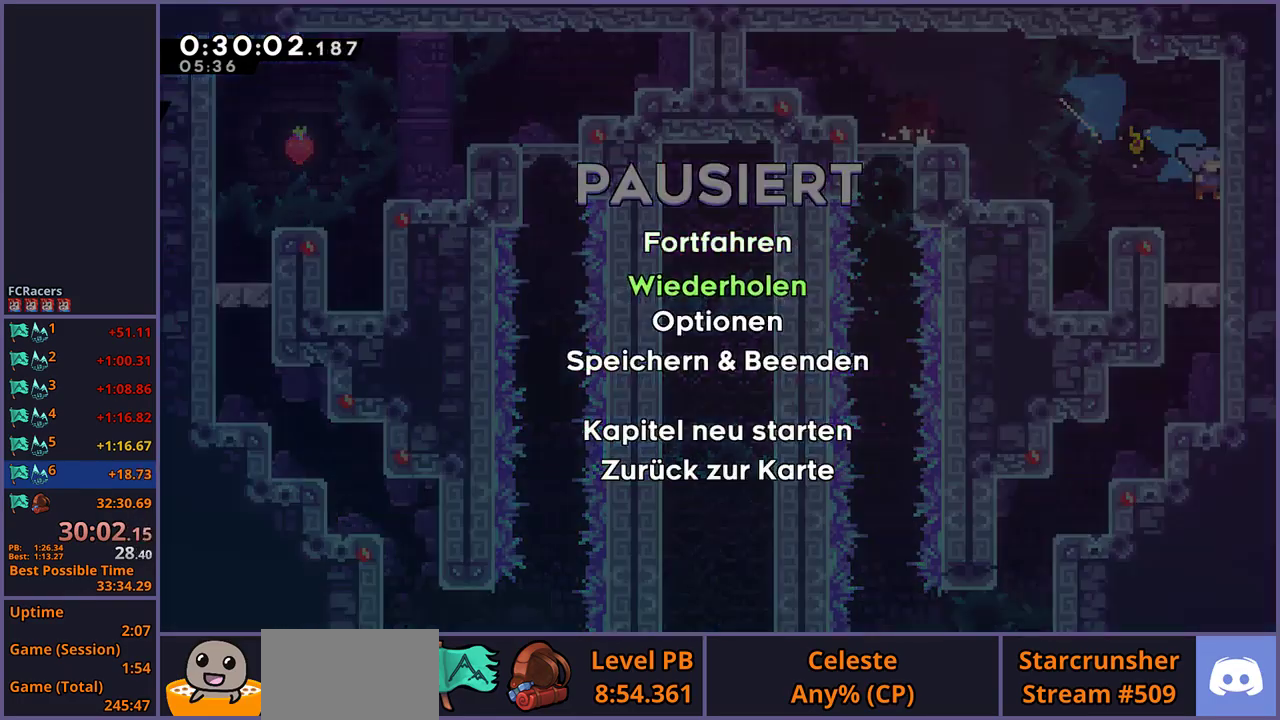
Gameplay with a controller (PlayStation layout); each line is a JSON object with the inputs held at the frame after it. "events" lists button and stick changes between this image and that frame as [ms after this image, input, new state], when the widget could be followed in between.
{"buttons": [], "left_stick": "center", "right_stick": "center", "events": [[50, "R2", "up"], [67, "CROSS", "down"], [83, "DPAD_DOWN", "up"], [133, "CROSS", "up"], [200, "CROSS", "down"], [317, "CROSS", "up"], [383, "CROSS", "down"], [467, "CROSS", "up"]]}
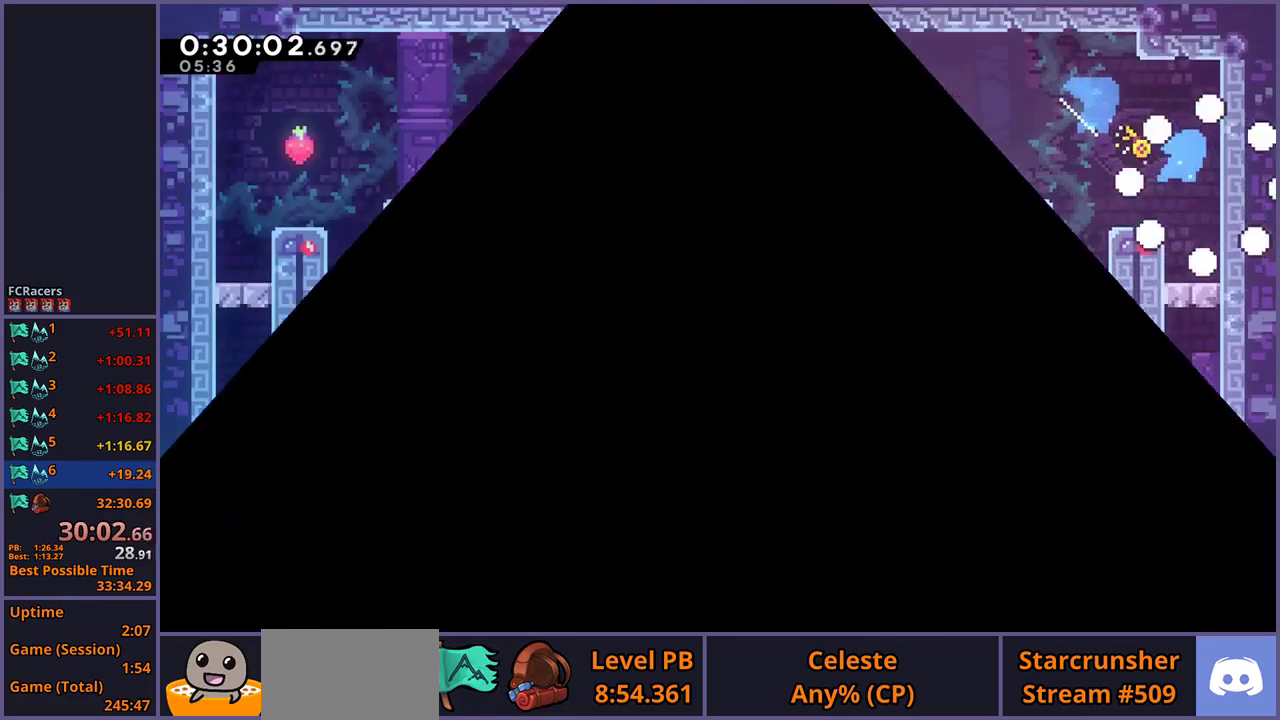
{"buttons": [], "left_stick": "left", "right_stick": "center", "events": [[33, "left_stick", "left"]]}
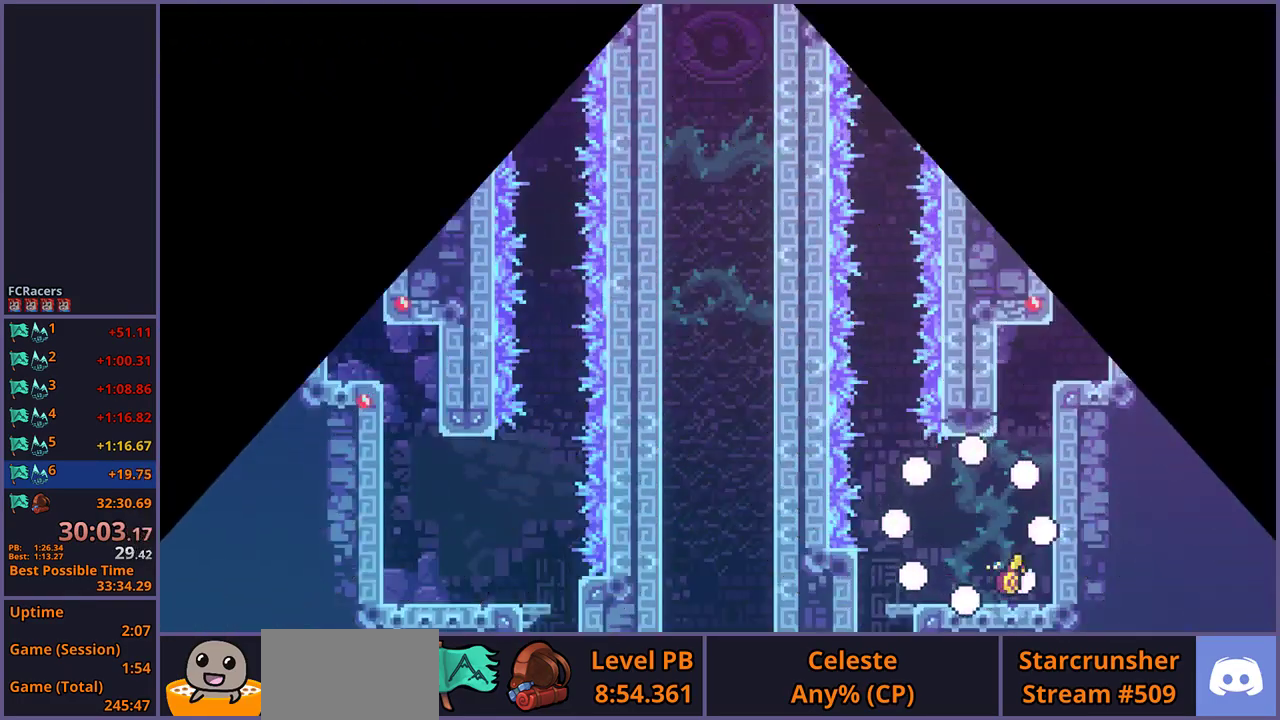
{"buttons": [], "left_stick": "left", "right_stick": "center", "events": [[383, "R1", "down"], [483, "R1", "up"]]}
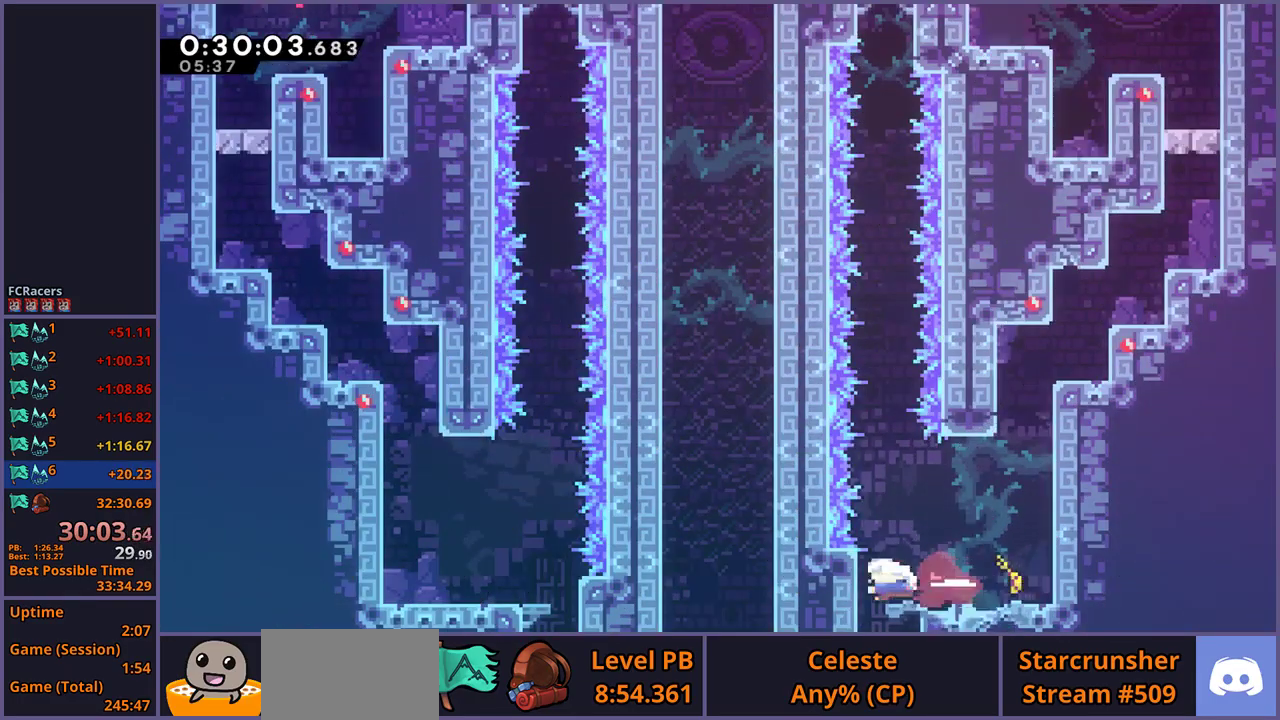
{"buttons": [], "left_stick": "down-right", "right_stick": "center", "events": [[83, "left_stick", "down"], [100, "R1", "down"], [200, "R1", "up"], [333, "left_stick", "down-right"]]}
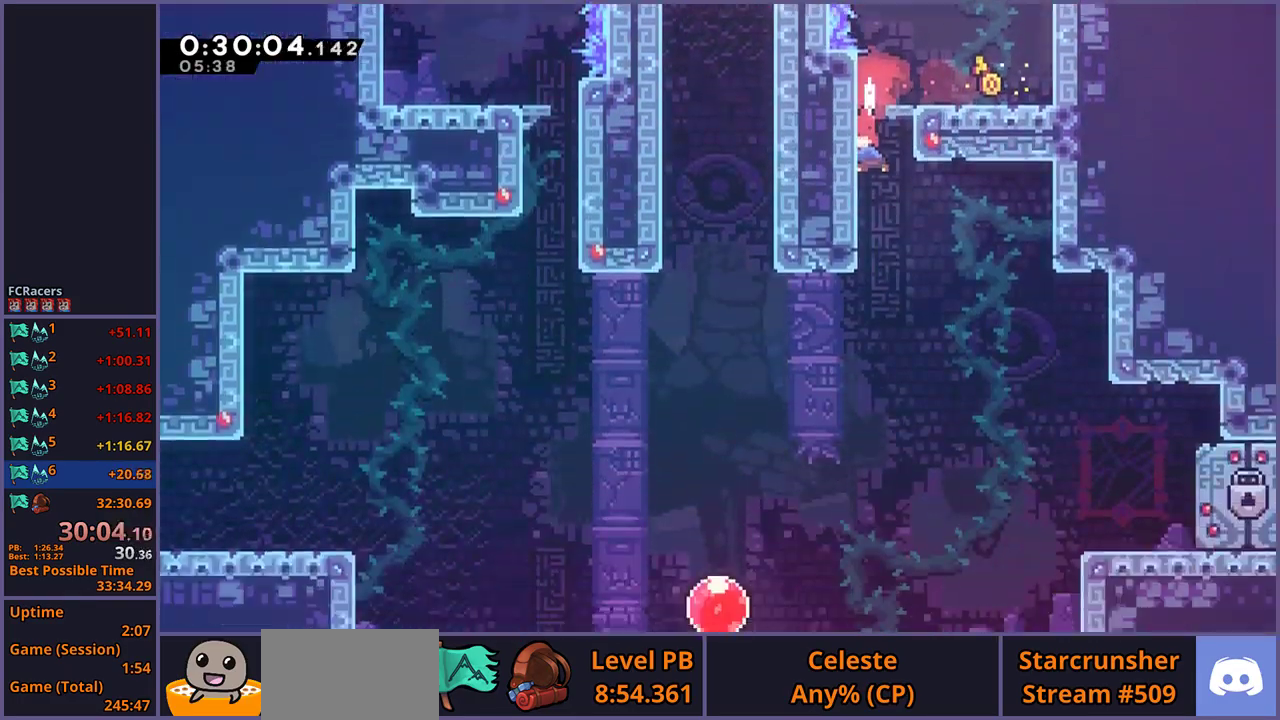
{"buttons": [], "left_stick": "down-right", "right_stick": "center", "events": []}
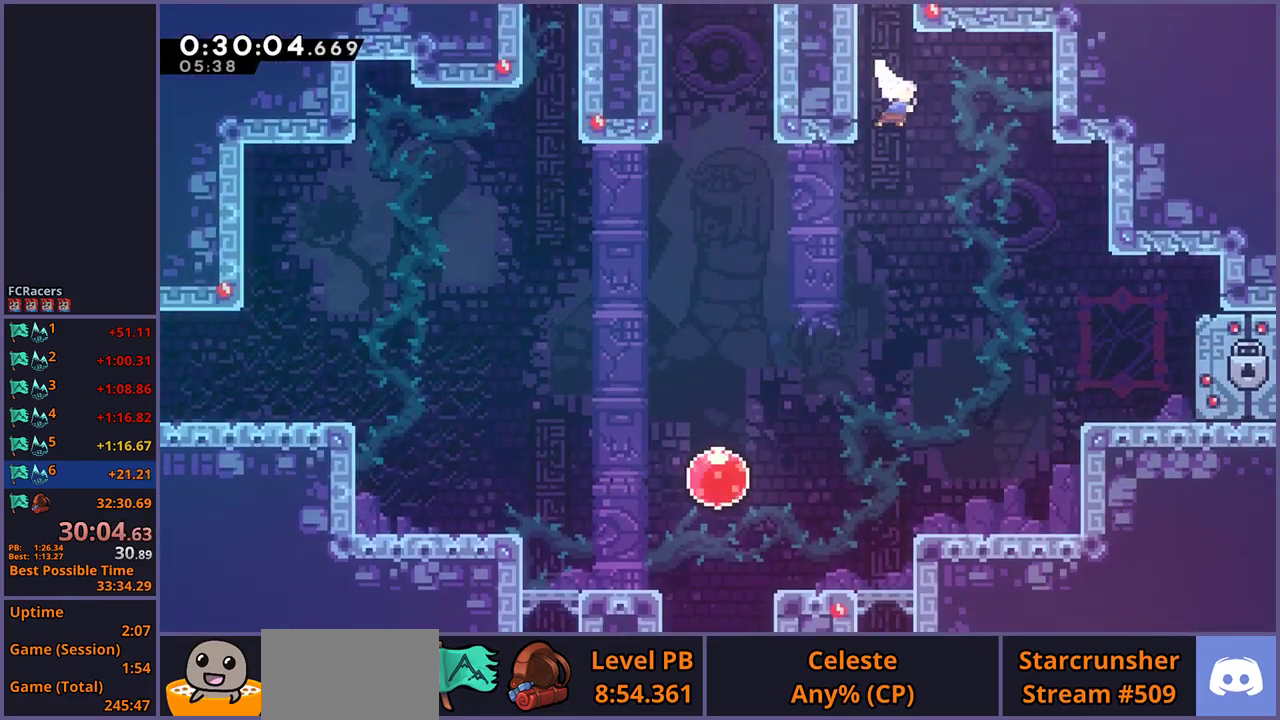
{"buttons": [], "left_stick": "down-right", "right_stick": "center", "events": [[50, "R1", "down"], [133, "R1", "up"], [283, "R1", "down"], [383, "R1", "up"]]}
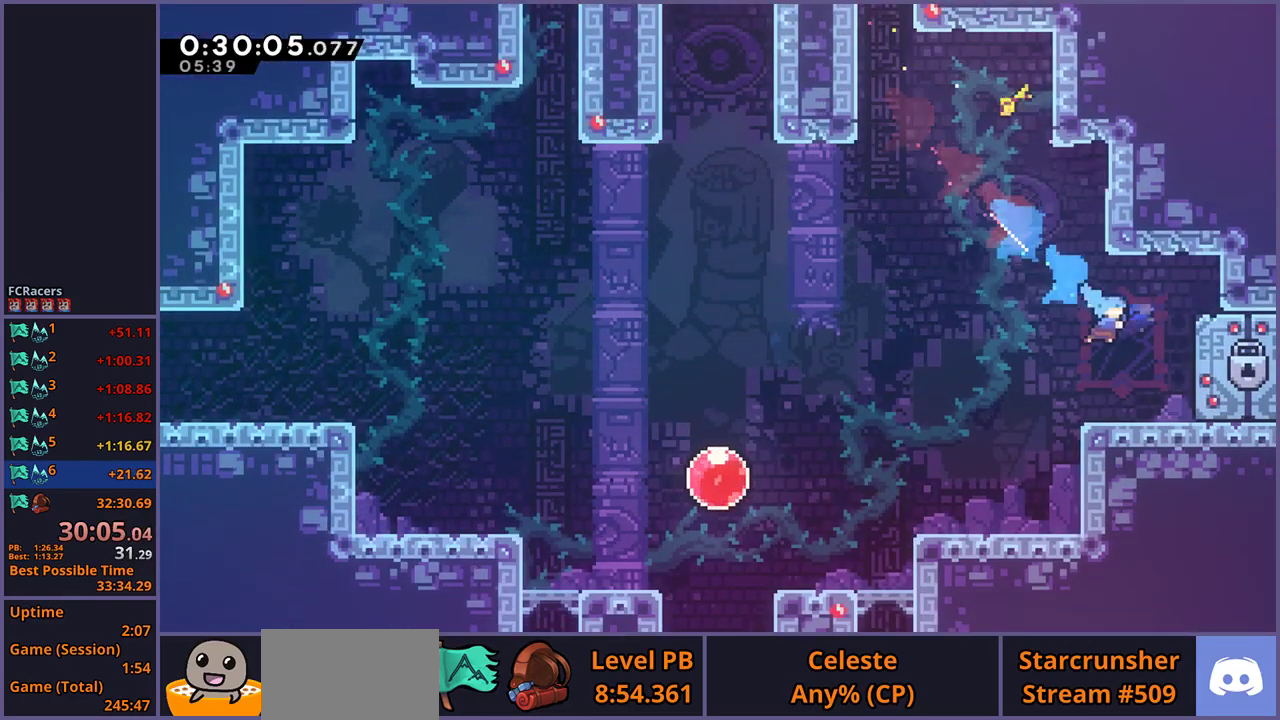
{"buttons": [], "left_stick": "down-left", "right_stick": "center", "events": [[117, "left_stick", "down"], [167, "R1", "down"], [167, "left_stick", "down-left"], [333, "CROSS", "down"], [433, "R1", "up"], [483, "CROSS", "up"]]}
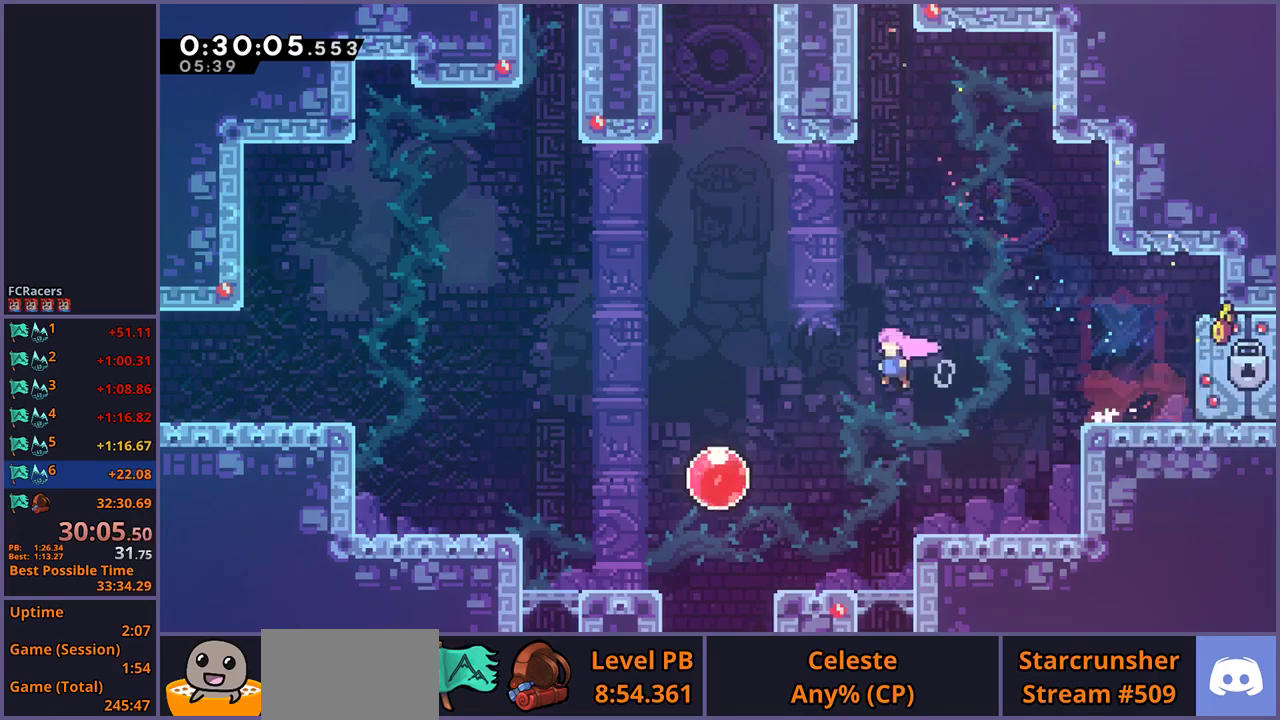
{"buttons": [], "left_stick": "right", "right_stick": "center", "events": [[50, "R1", "down"], [133, "R1", "up"], [283, "left_stick", "up-right"], [300, "R1", "down"], [400, "R1", "up"], [467, "left_stick", "right"]]}
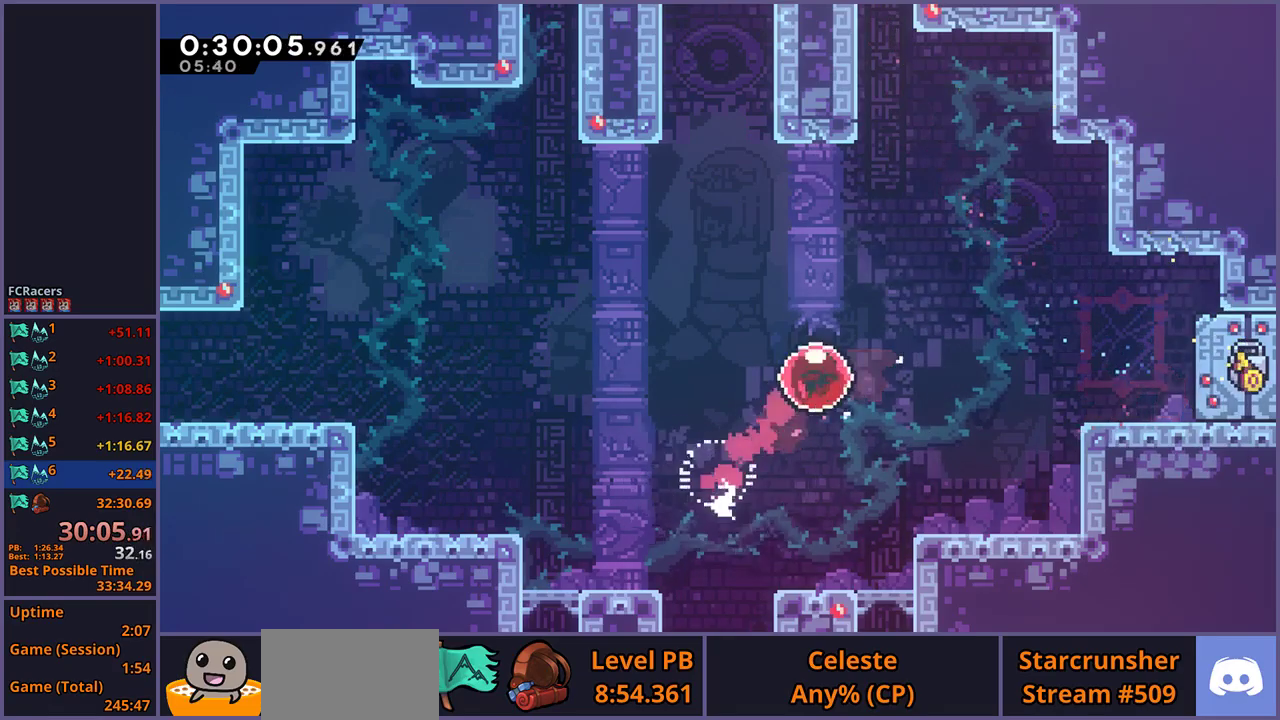
{"buttons": [], "left_stick": "down-right", "right_stick": "center", "events": [[133, "left_stick", "down-right"], [317, "R1", "down"], [417, "R1", "up"]]}
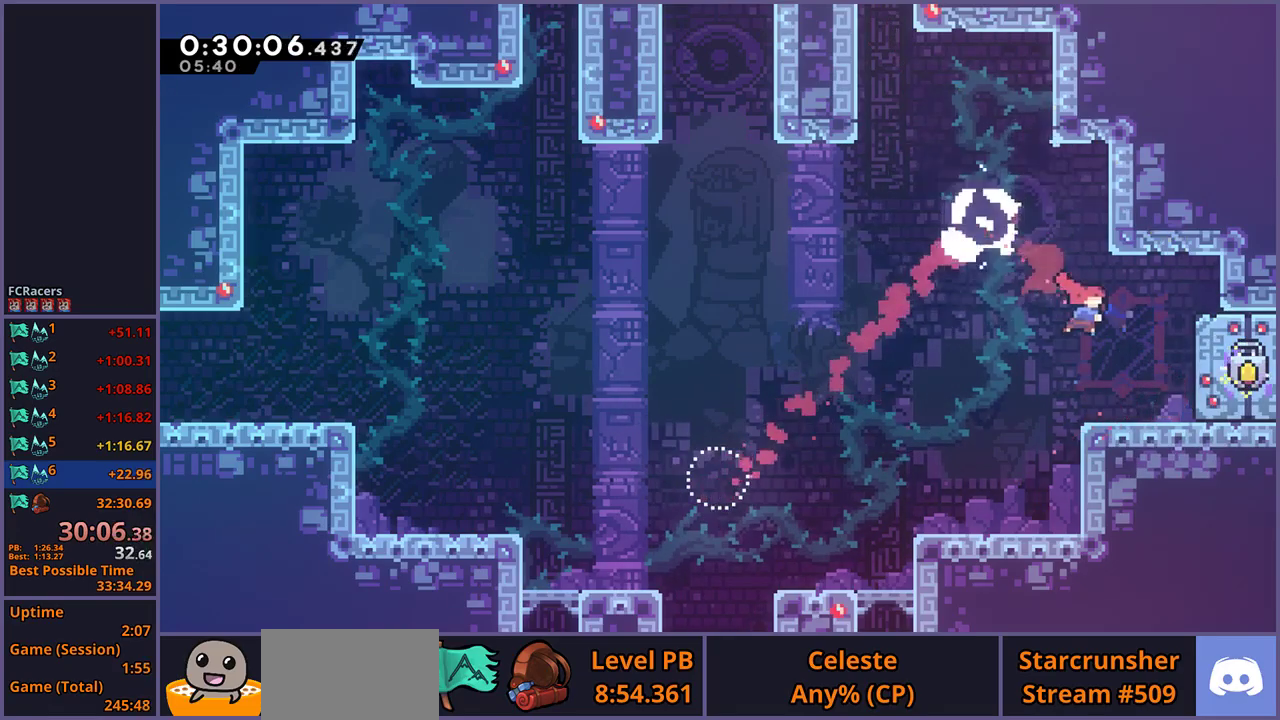
{"buttons": [], "left_stick": "down-right", "right_stick": "center", "events": []}
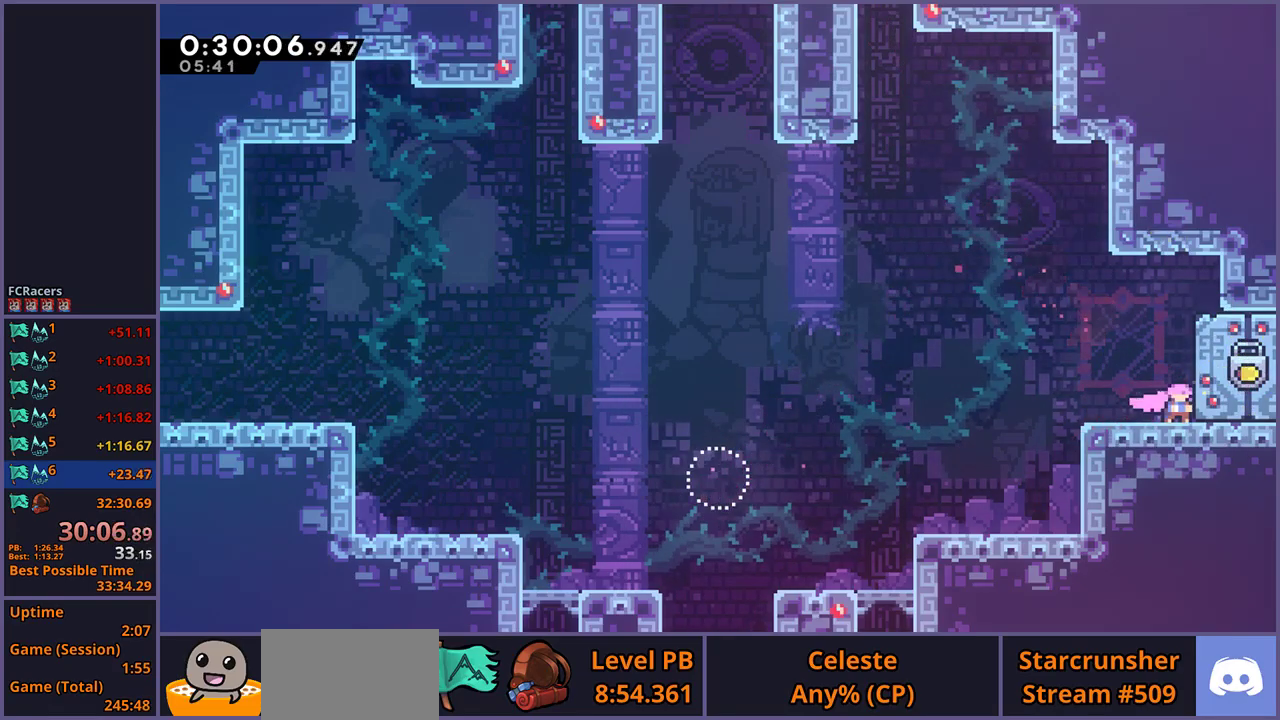
{"buttons": [], "left_stick": "down-right", "right_stick": "center", "events": [[300, "R1", "down"], [433, "R1", "up"]]}
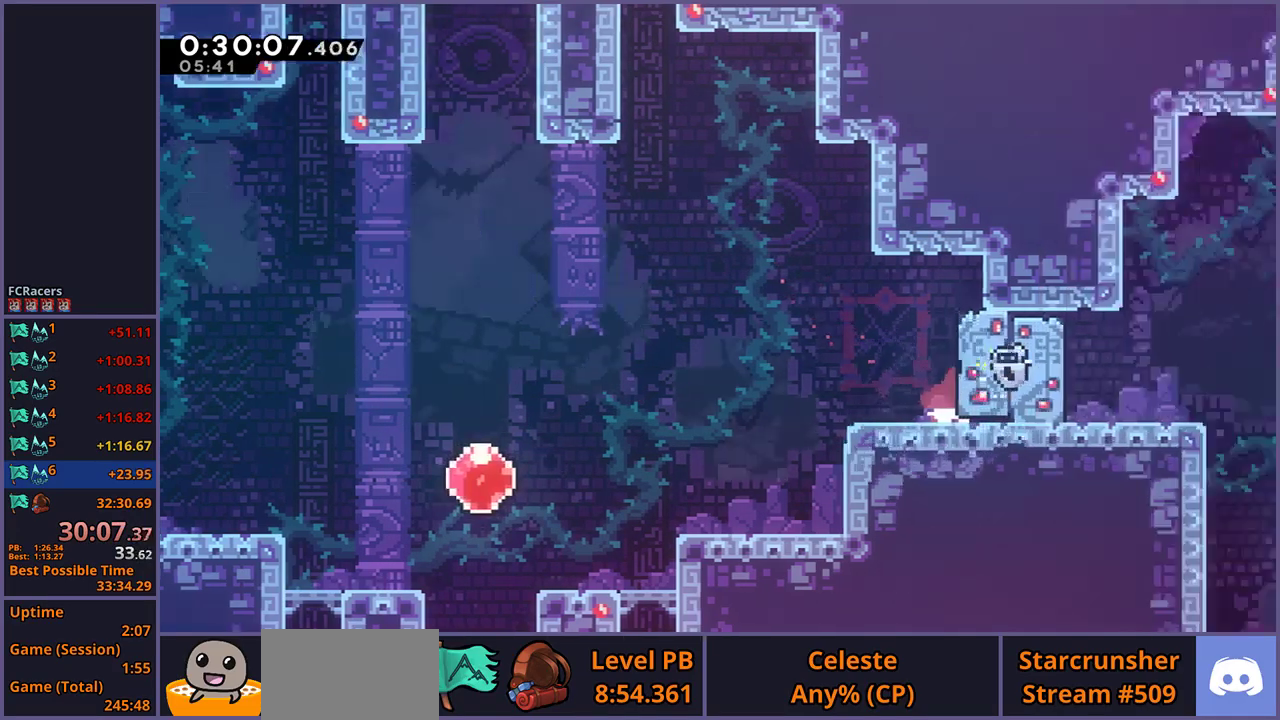
{"buttons": [], "left_stick": "right", "right_stick": "center", "events": [[200, "left_stick", "center"], [333, "left_stick", "right"]]}
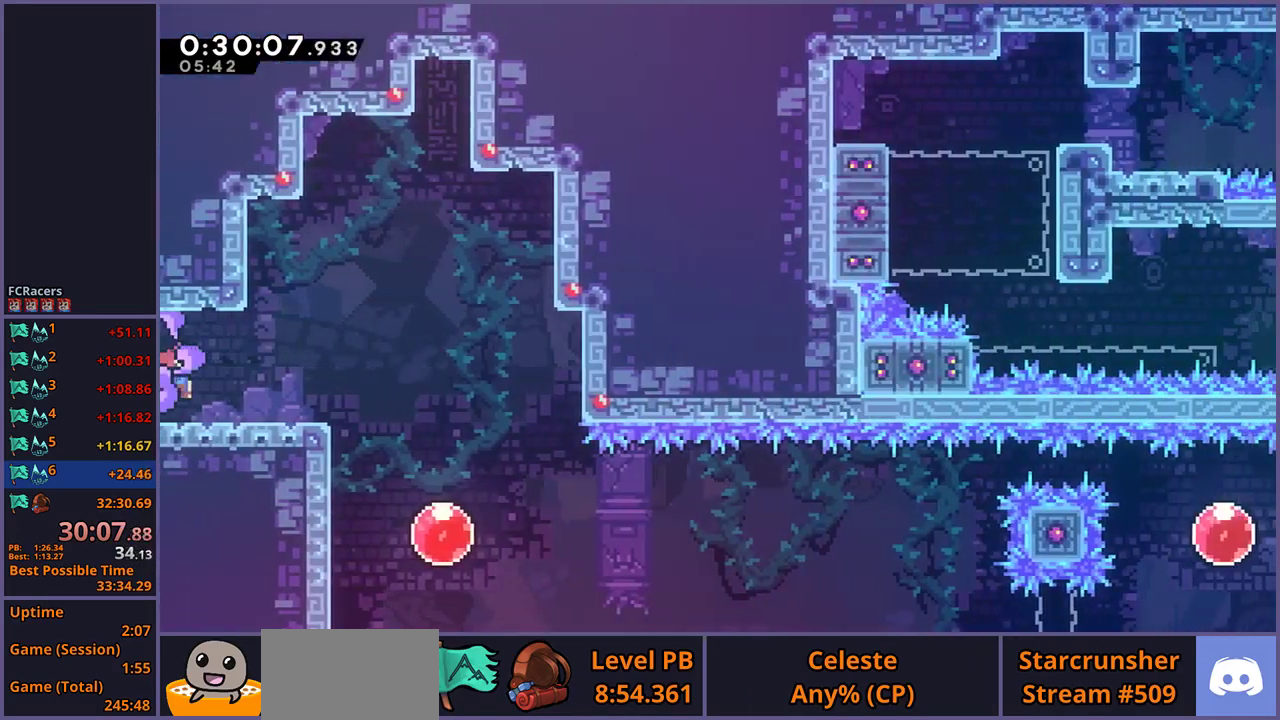
{"buttons": [], "left_stick": "down-right", "right_stick": "center", "events": [[267, "left_stick", "down-right"], [317, "left_stick", "down"], [367, "R1", "down"], [450, "R1", "up"], [450, "left_stick", "down-right"]]}
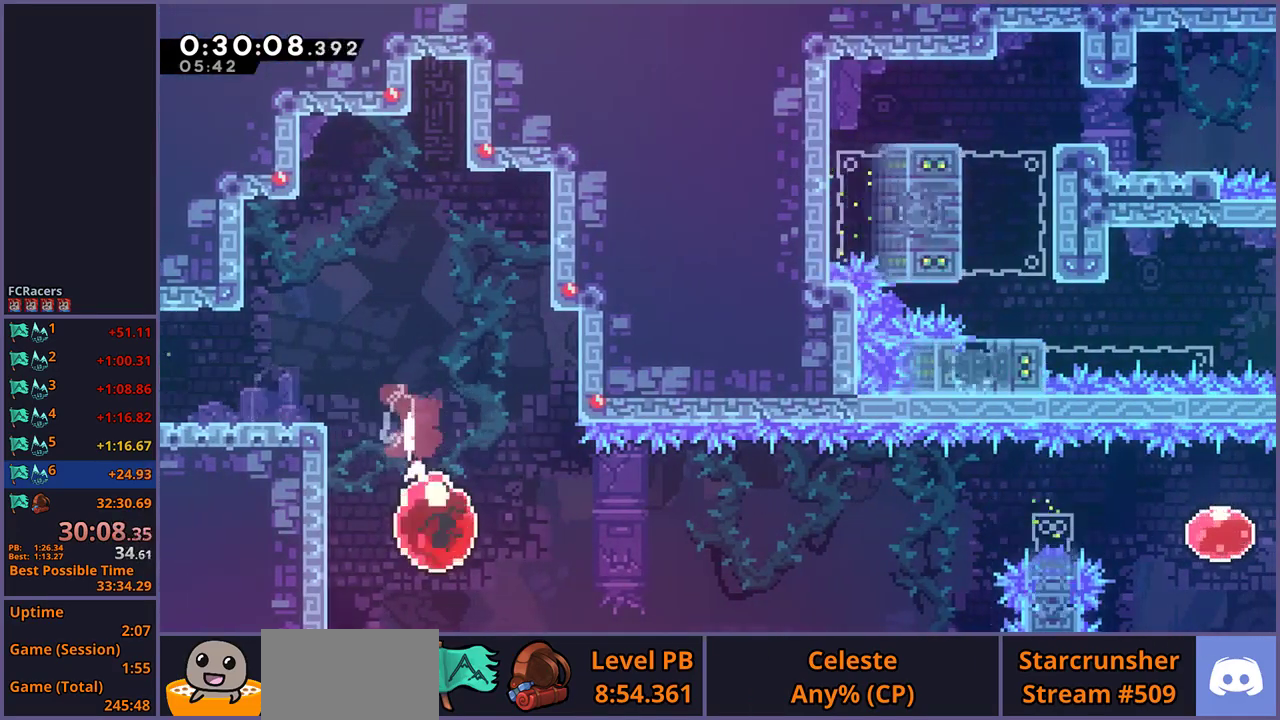
{"buttons": [], "left_stick": "right", "right_stick": "center", "events": [[17, "left_stick", "right"], [50, "R1", "down"], [117, "R1", "up"]]}
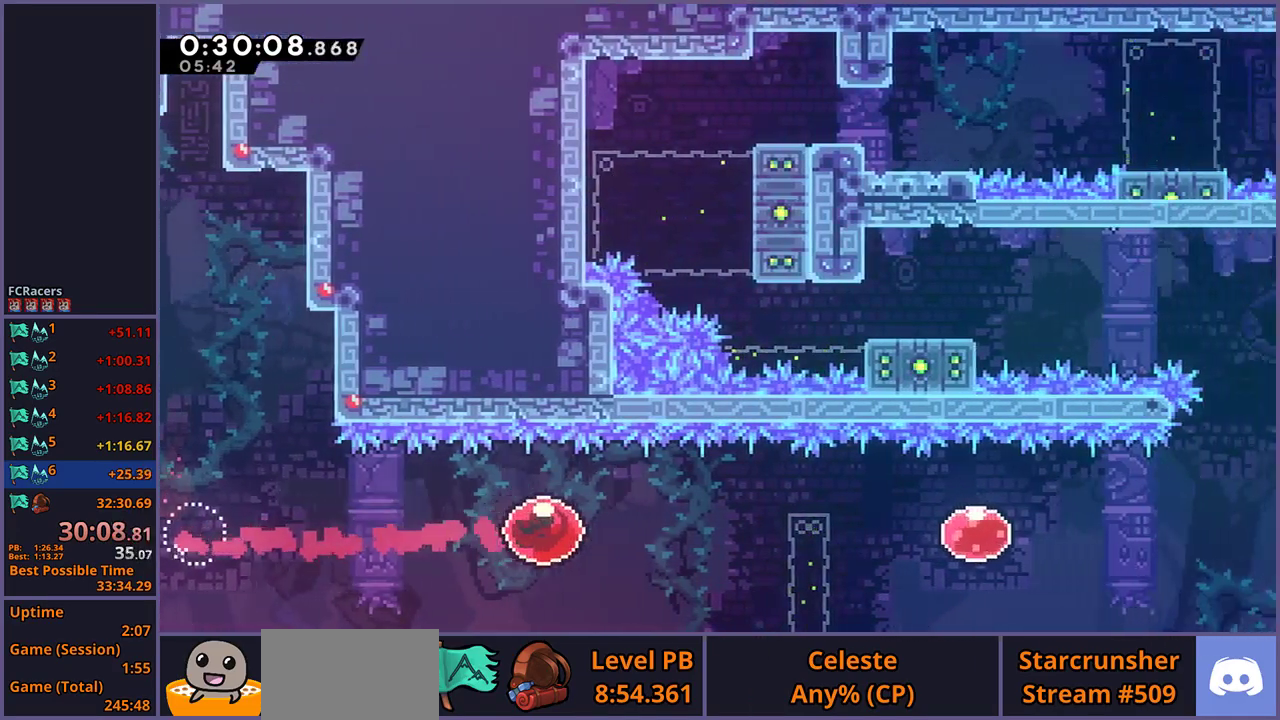
{"buttons": [], "left_stick": "right", "right_stick": "center", "events": []}
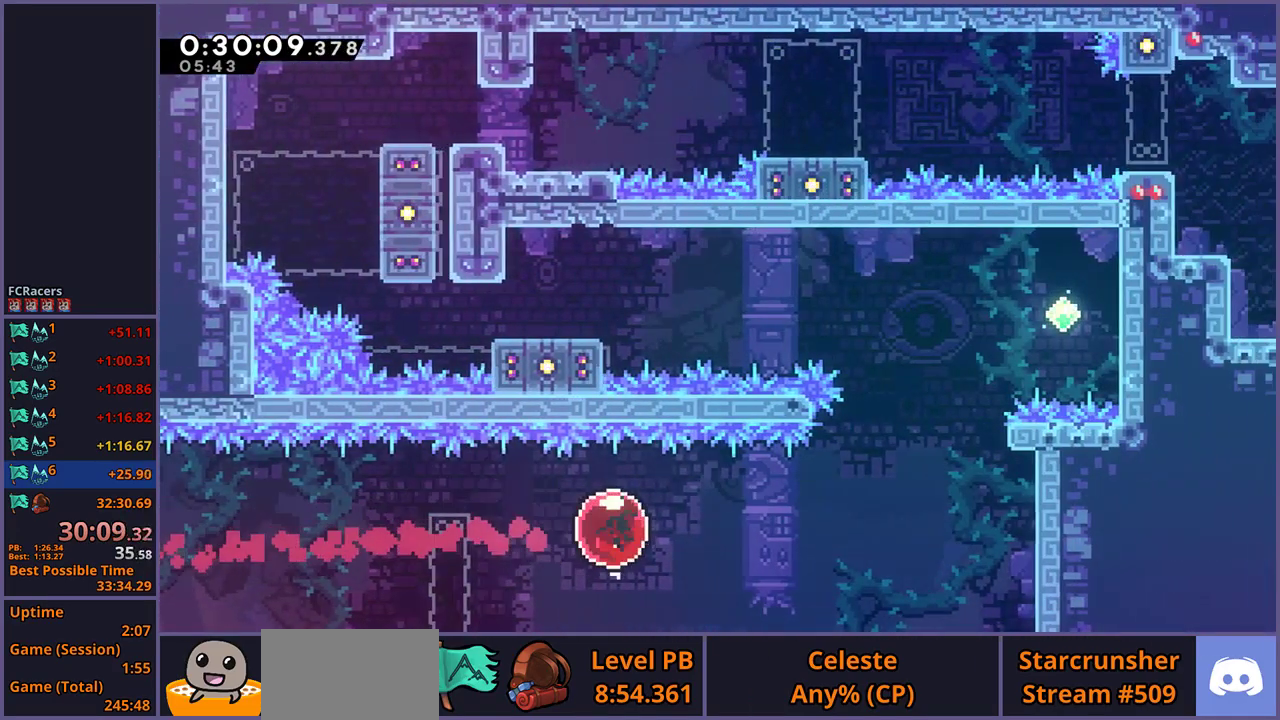
{"buttons": [], "left_stick": "up", "right_stick": "center", "events": [[17, "R1", "down"], [67, "R1", "up"], [333, "left_stick", "up"], [383, "R1", "down"], [483, "R1", "up"]]}
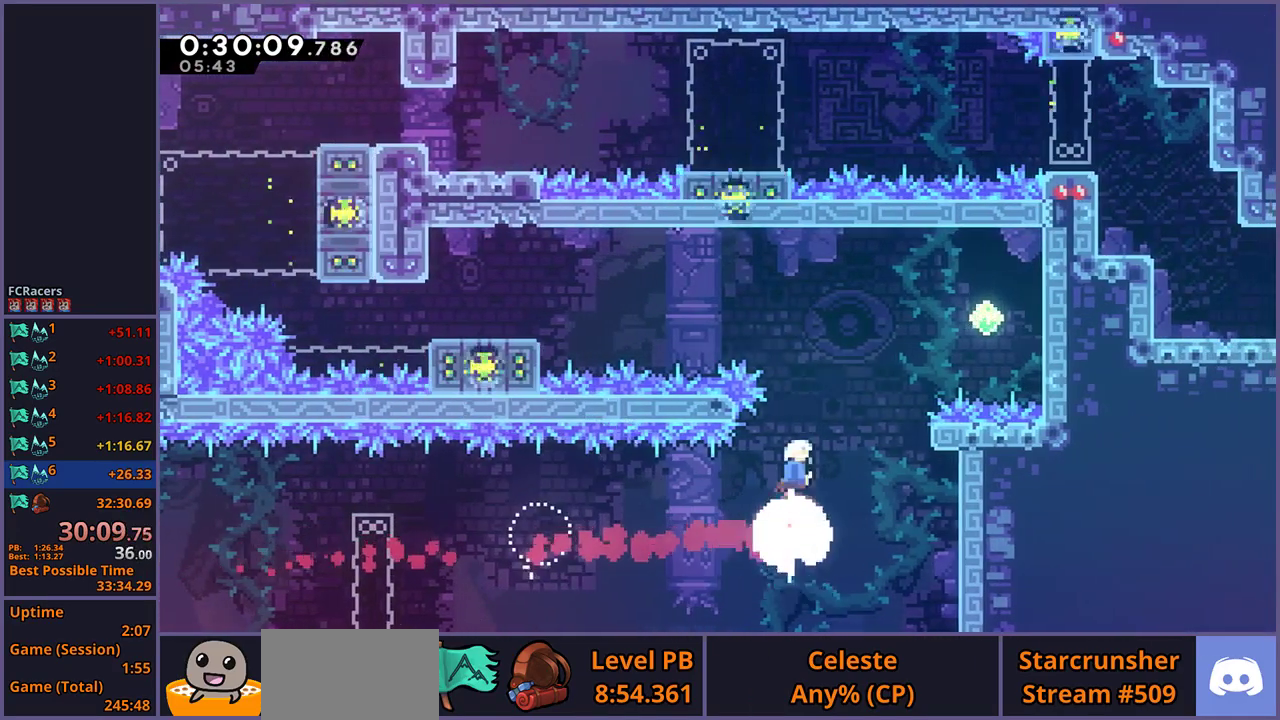
{"buttons": [], "left_stick": "up-left", "right_stick": "center", "events": [[183, "left_stick", "up-left"], [283, "R1", "down"], [433, "R1", "up"]]}
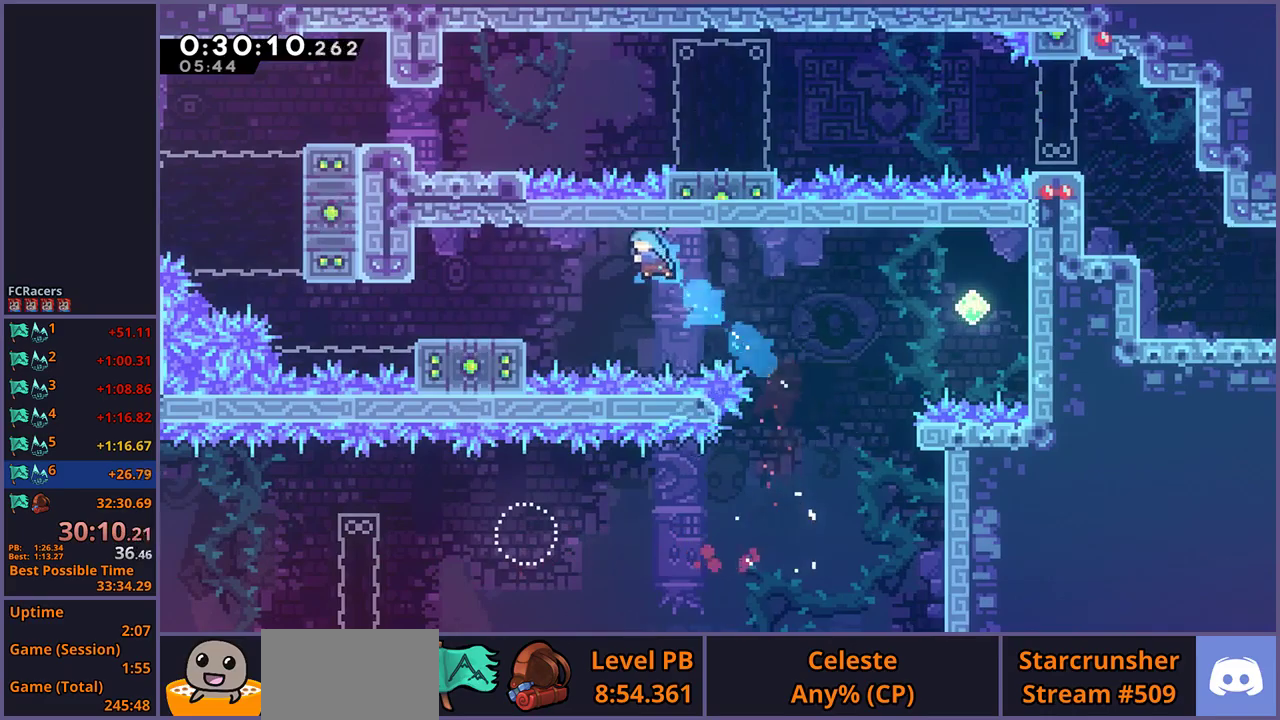
{"buttons": ["R1"], "left_stick": "down-left", "right_stick": "center", "events": [[83, "left_stick", "left"], [333, "left_stick", "down-left"], [400, "R1", "down"]]}
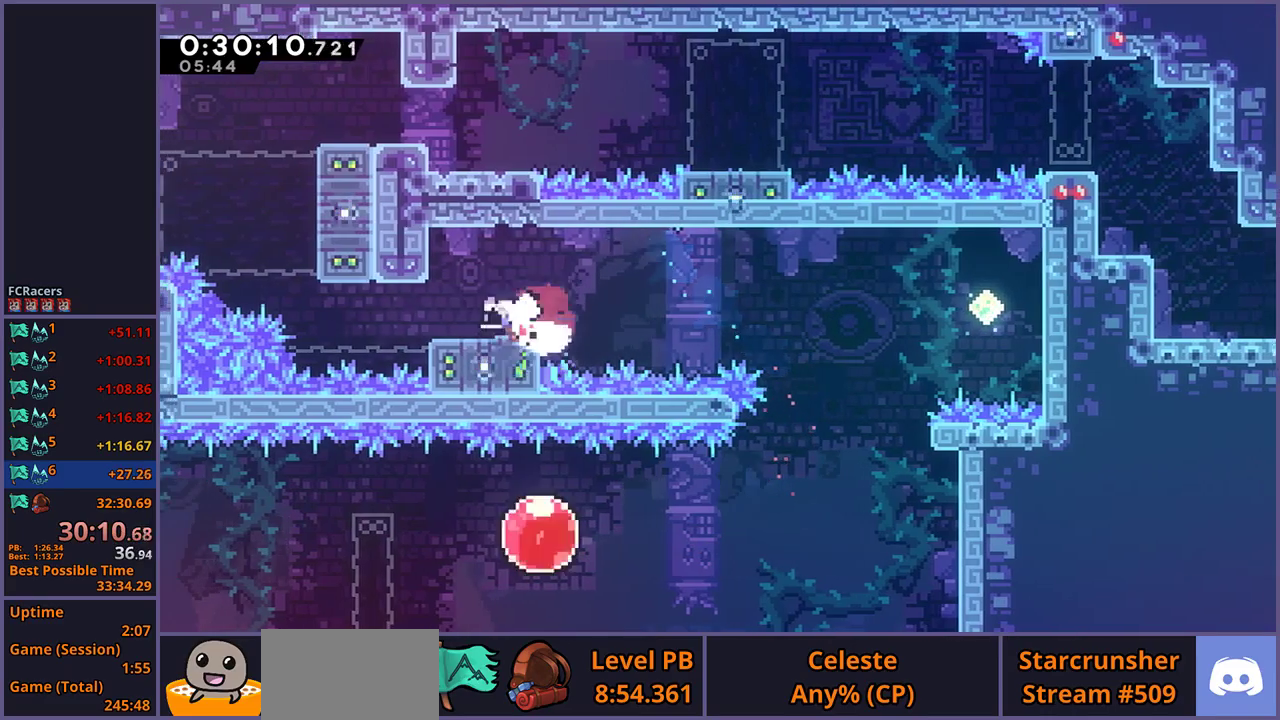
{"buttons": ["L1"], "left_stick": "up-right", "right_stick": "center", "events": [[83, "CROSS", "down"], [83, "left_stick", "left"], [133, "R1", "up"], [200, "CROSS", "up"], [200, "left_stick", "up-left"], [250, "R1", "down"], [250, "left_stick", "up"], [383, "R1", "up"], [400, "left_stick", "up-right"], [467, "L1", "down"]]}
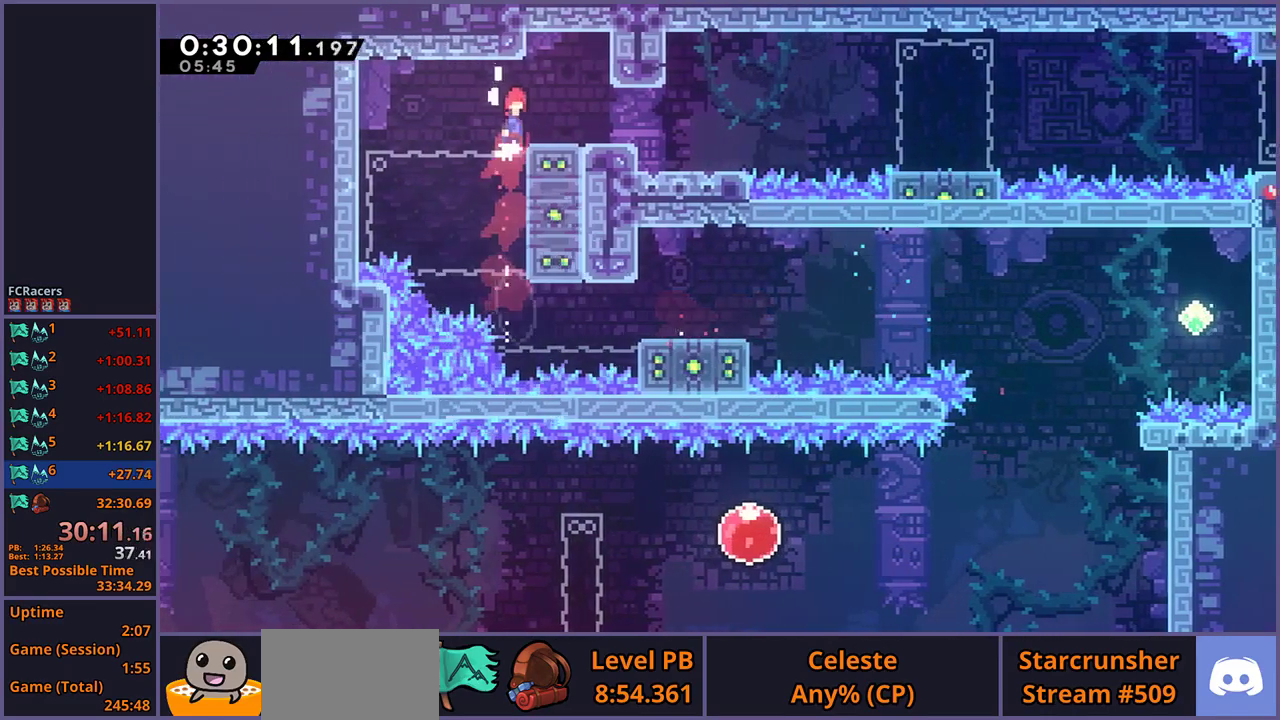
{"buttons": [], "left_stick": "center", "right_stick": "center", "events": [[17, "CROSS", "down"], [133, "CROSS", "up"], [217, "L1", "up"], [217, "left_stick", "center"]]}
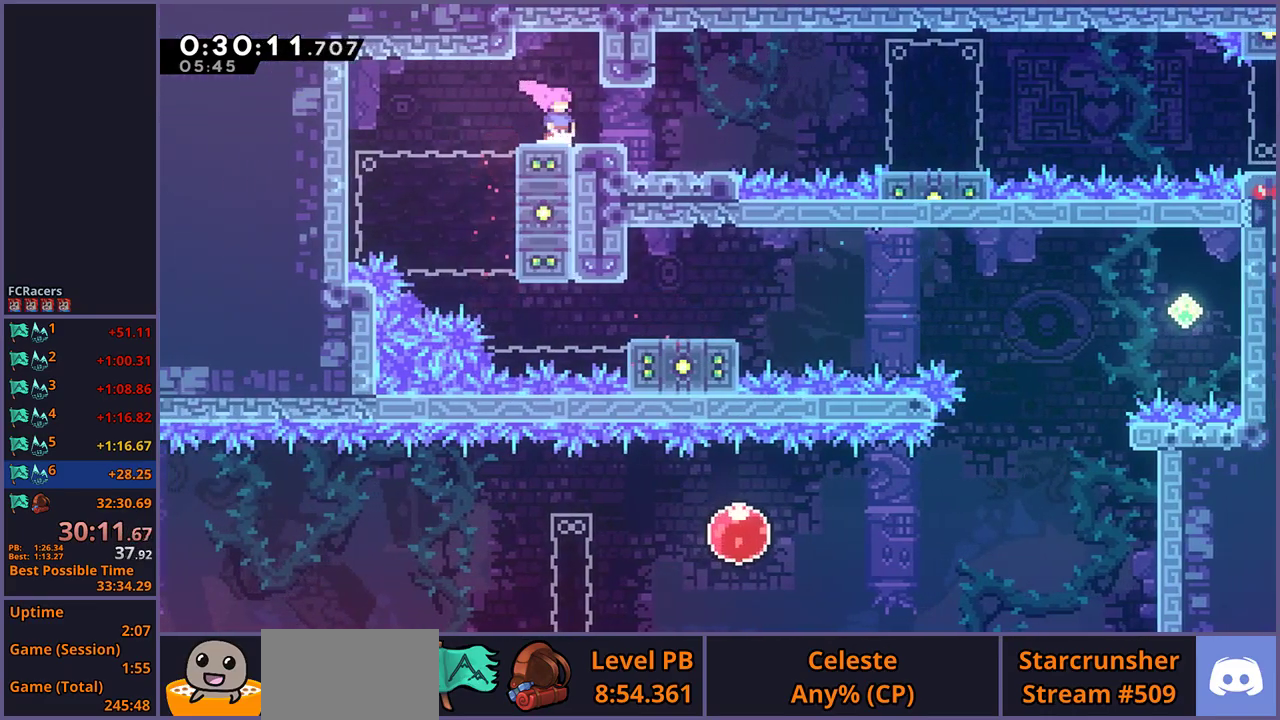
{"buttons": [], "left_stick": "down-right", "right_stick": "center", "events": [[217, "left_stick", "down-right"], [283, "R1", "down"], [367, "CROSS", "down"], [467, "CROSS", "up"], [467, "R1", "up"]]}
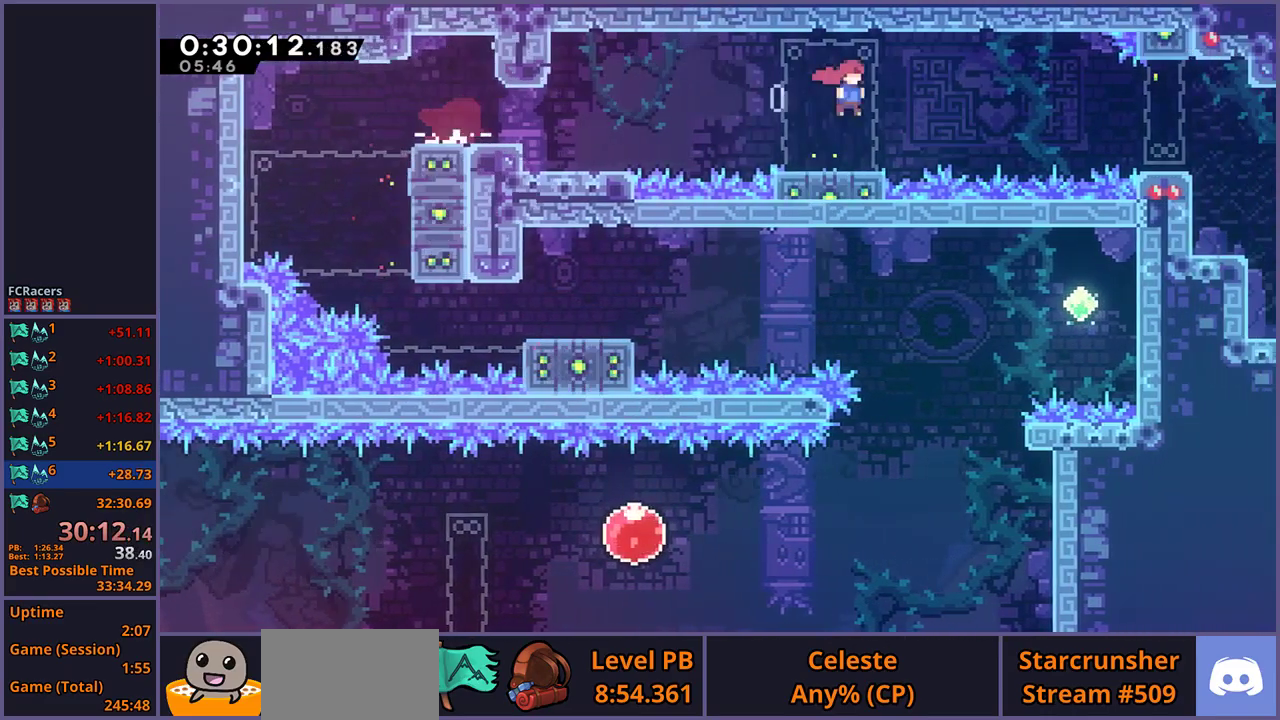
{"buttons": ["R1"], "left_stick": "down-right", "right_stick": "center", "events": [[433, "R1", "down"]]}
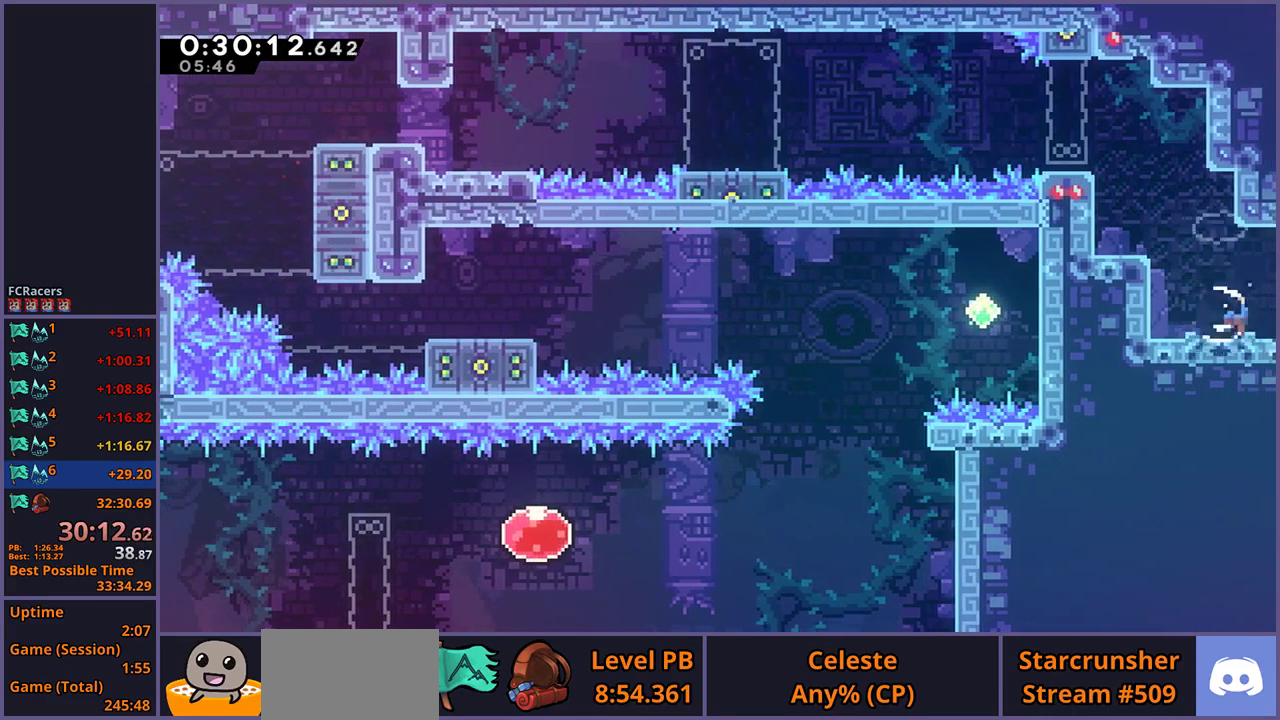
{"buttons": [], "left_stick": "right", "right_stick": "center", "events": [[33, "CROSS", "down"], [83, "R1", "up"], [100, "CROSS", "up"], [233, "left_stick", "right"], [317, "left_stick", "center"], [433, "left_stick", "right"]]}
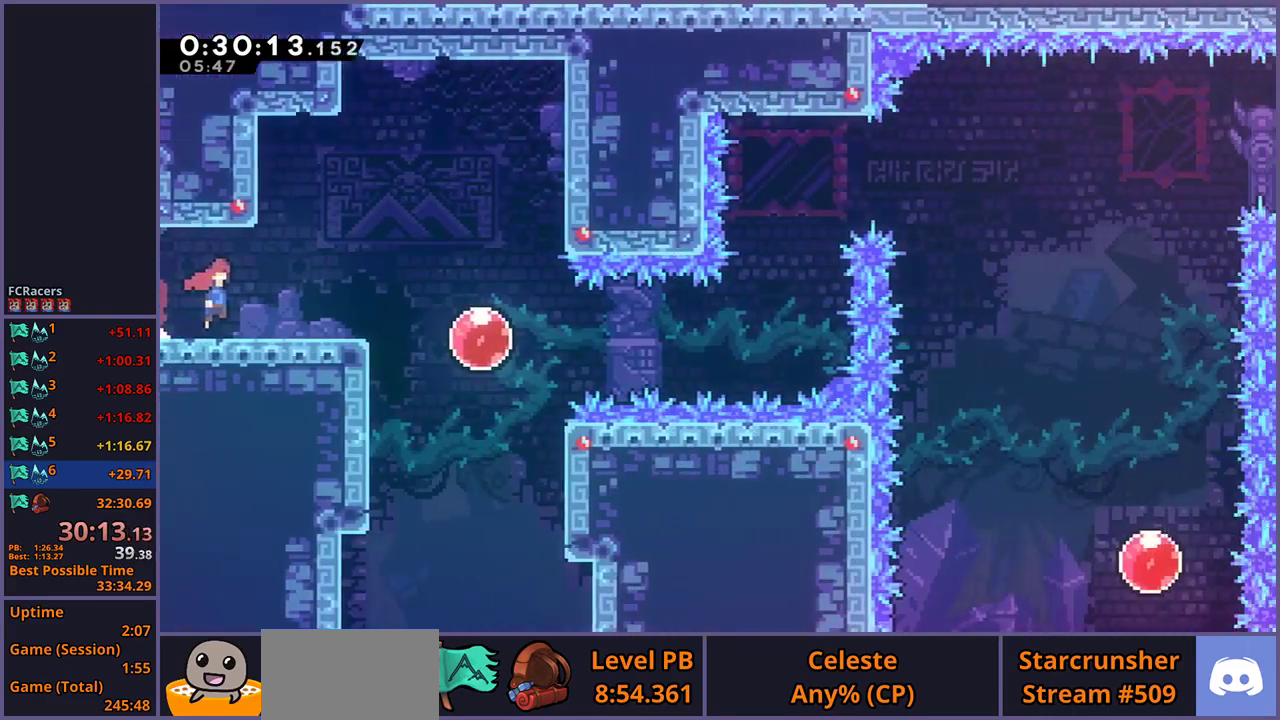
{"buttons": ["R1"], "left_stick": "right", "right_stick": "center", "events": [[500, "R1", "down"]]}
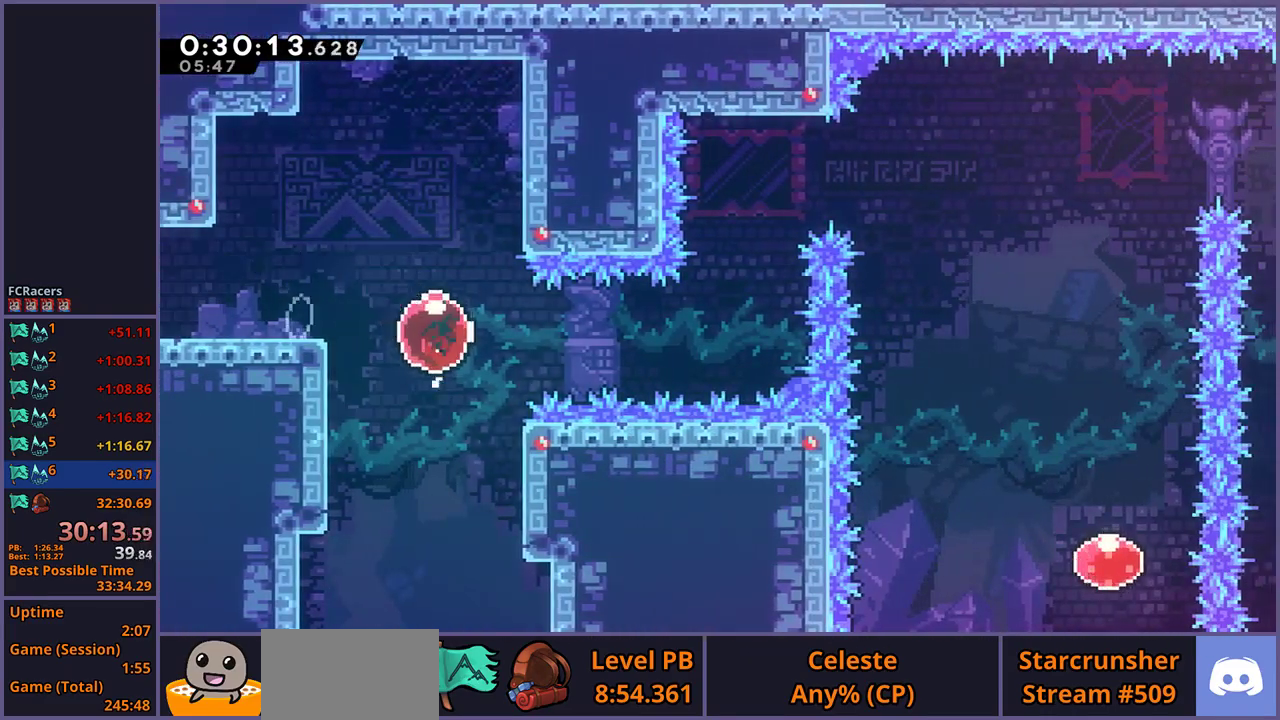
{"buttons": [], "left_stick": "up", "right_stick": "center", "events": [[83, "R1", "up"], [400, "left_stick", "up"], [450, "R1", "down"], [500, "R1", "up"]]}
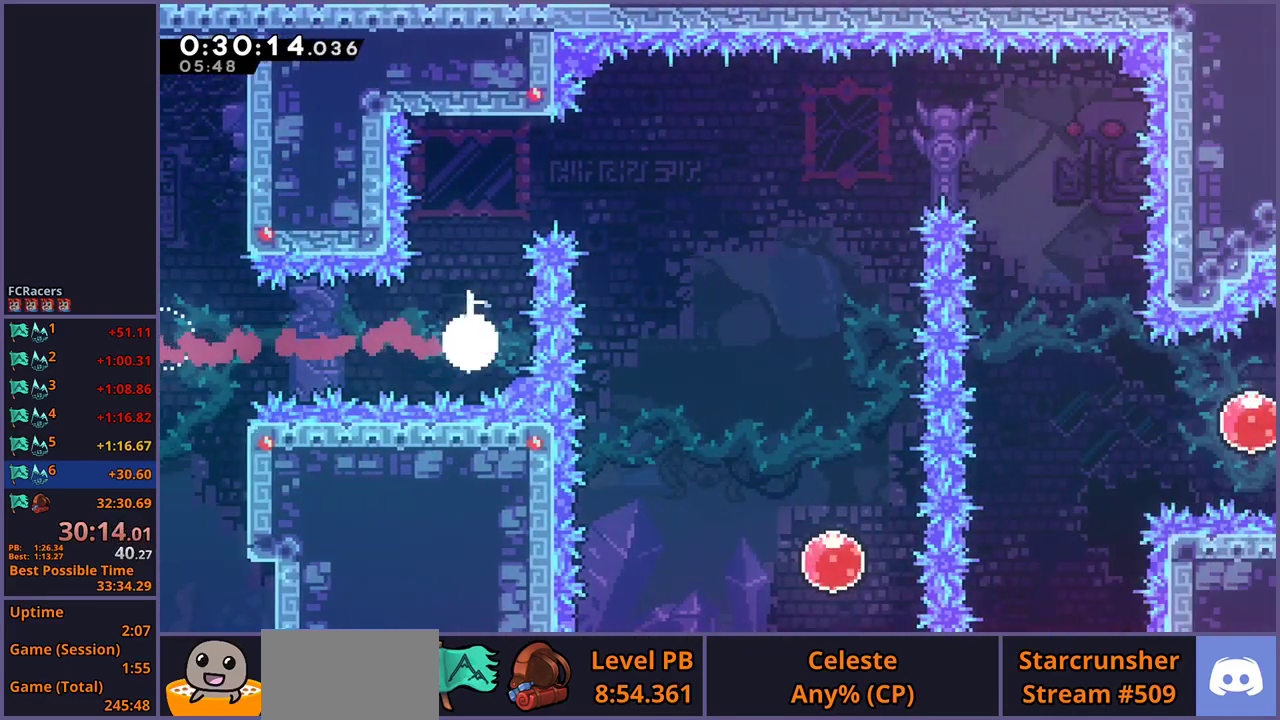
{"buttons": [], "left_stick": "down-right", "right_stick": "center", "events": [[83, "left_stick", "up-right"], [183, "R1", "down"], [233, "left_stick", "right"], [267, "R1", "up"], [333, "left_stick", "down-right"]]}